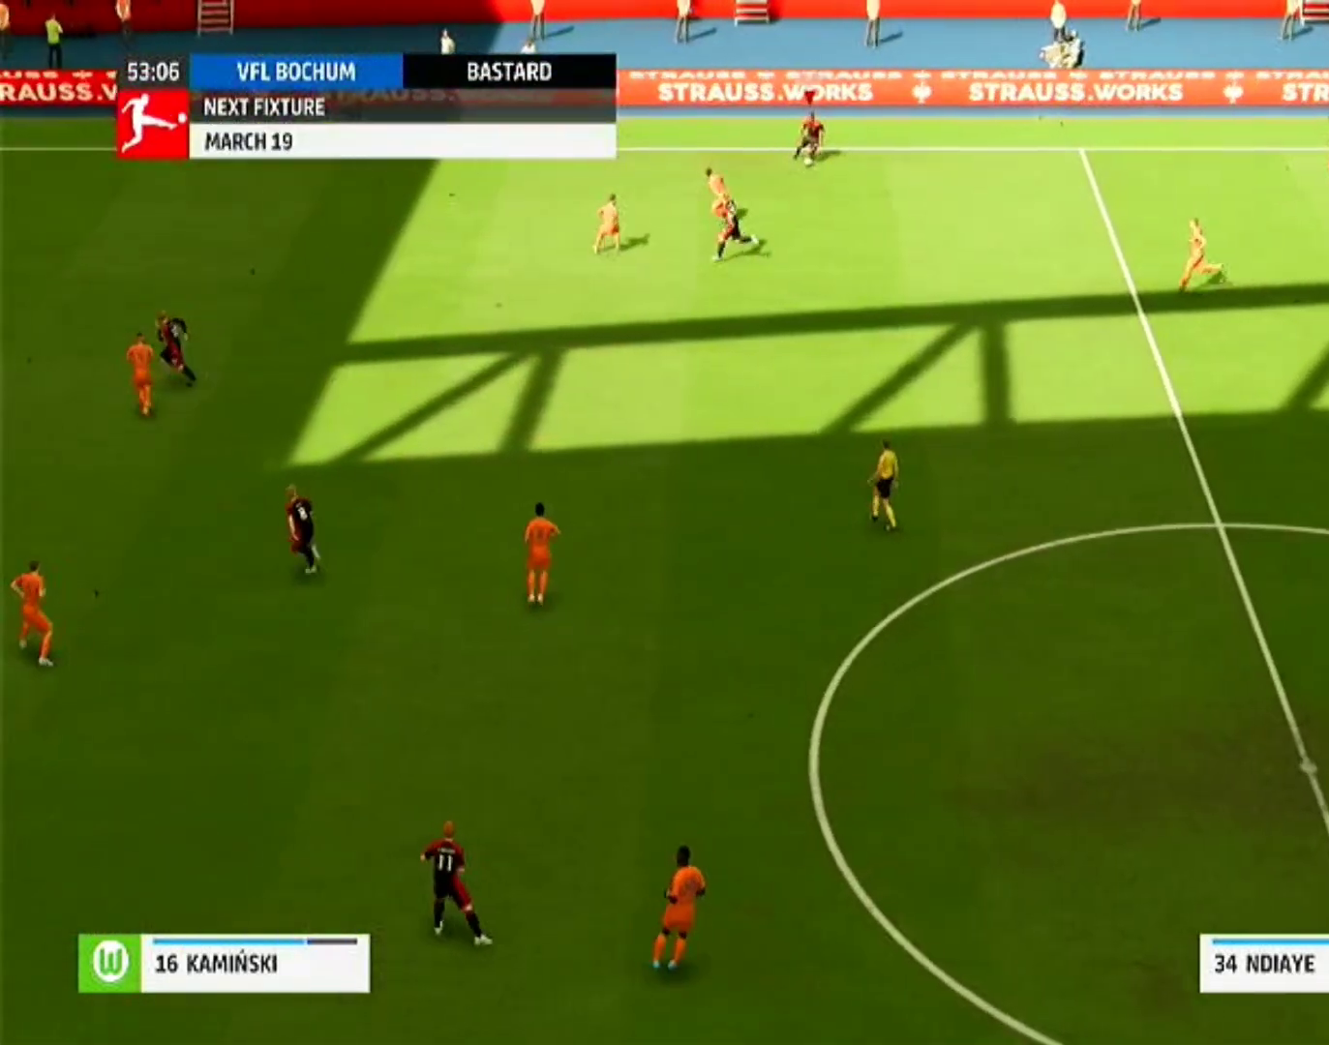
Gameplay with a controller (PlayStation layout); each line is a JSON object with the inputs held at the frame after it. "events" lists button and stick changes between this image and that frame as [ms after this image, input, new state], when the widget could be followed in between. Not read: L3 R2 R3.
{"buttons": [], "left_stick": "down", "right_stick": "center", "events": []}
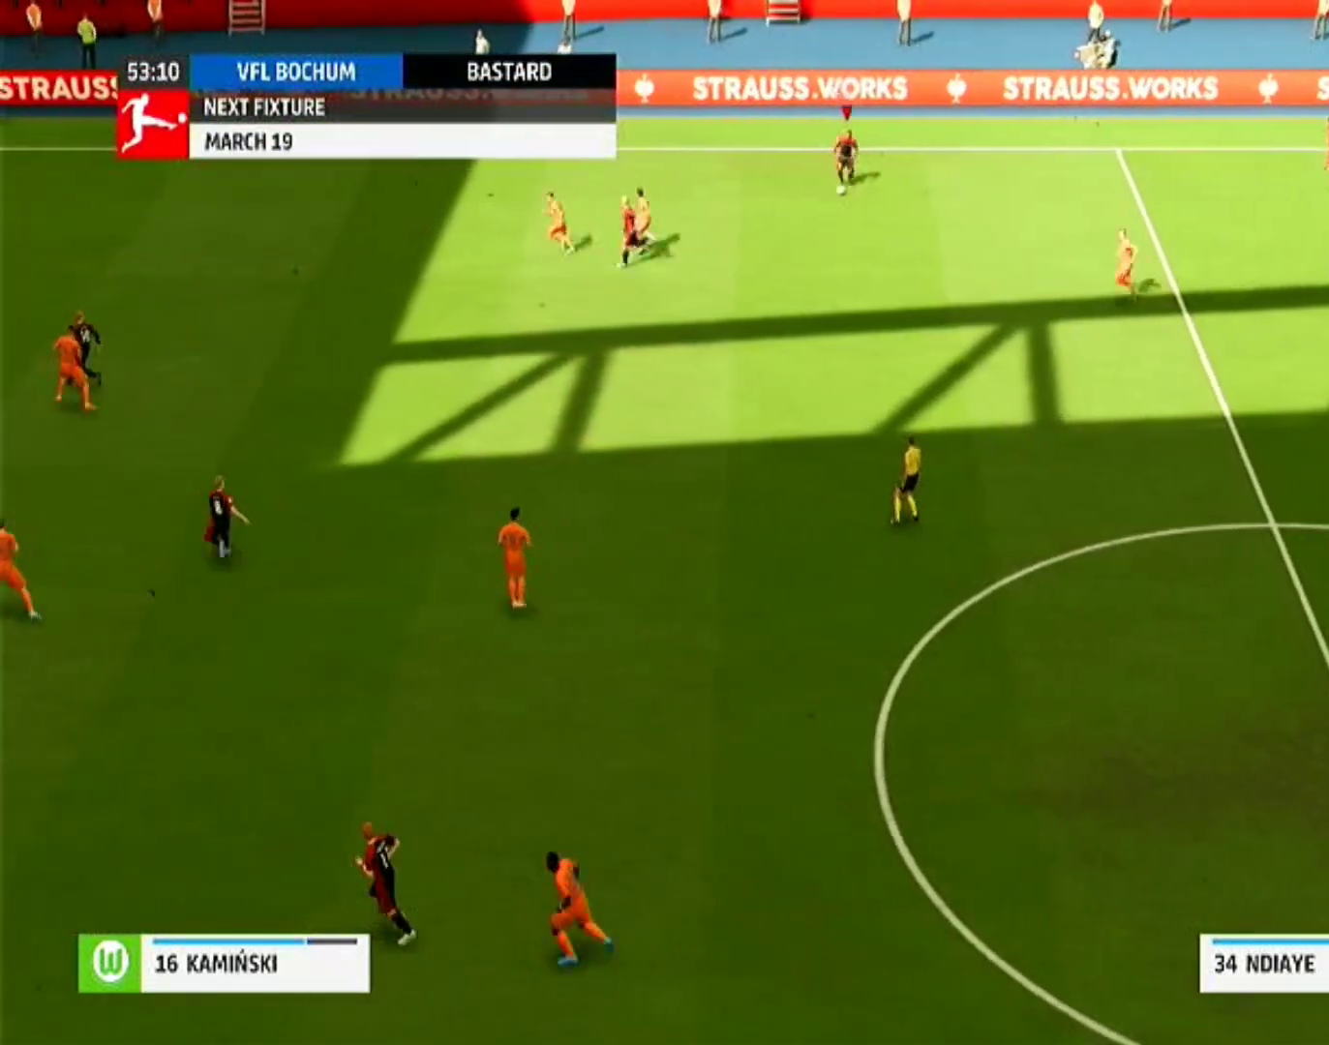
{"buttons": ["CROSS"], "left_stick": "down-left", "right_stick": "center", "events": [[400, "left_stick", "down-left"], [500, "CROSS", "down"]]}
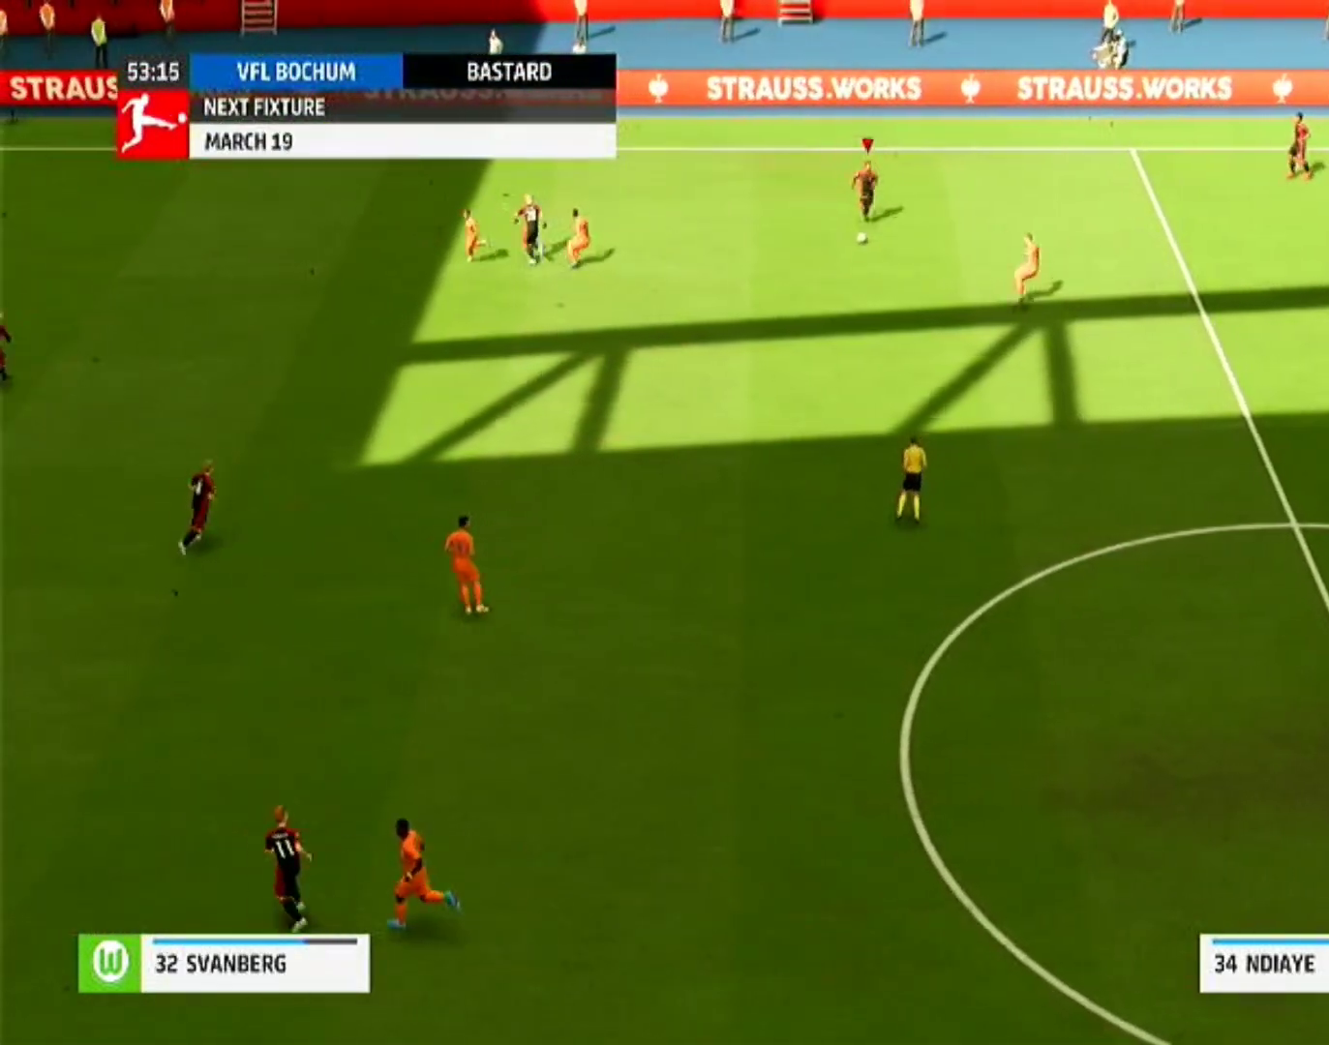
{"buttons": [], "left_stick": "down-left", "right_stick": "center", "events": [[167, "CROSS", "up"]]}
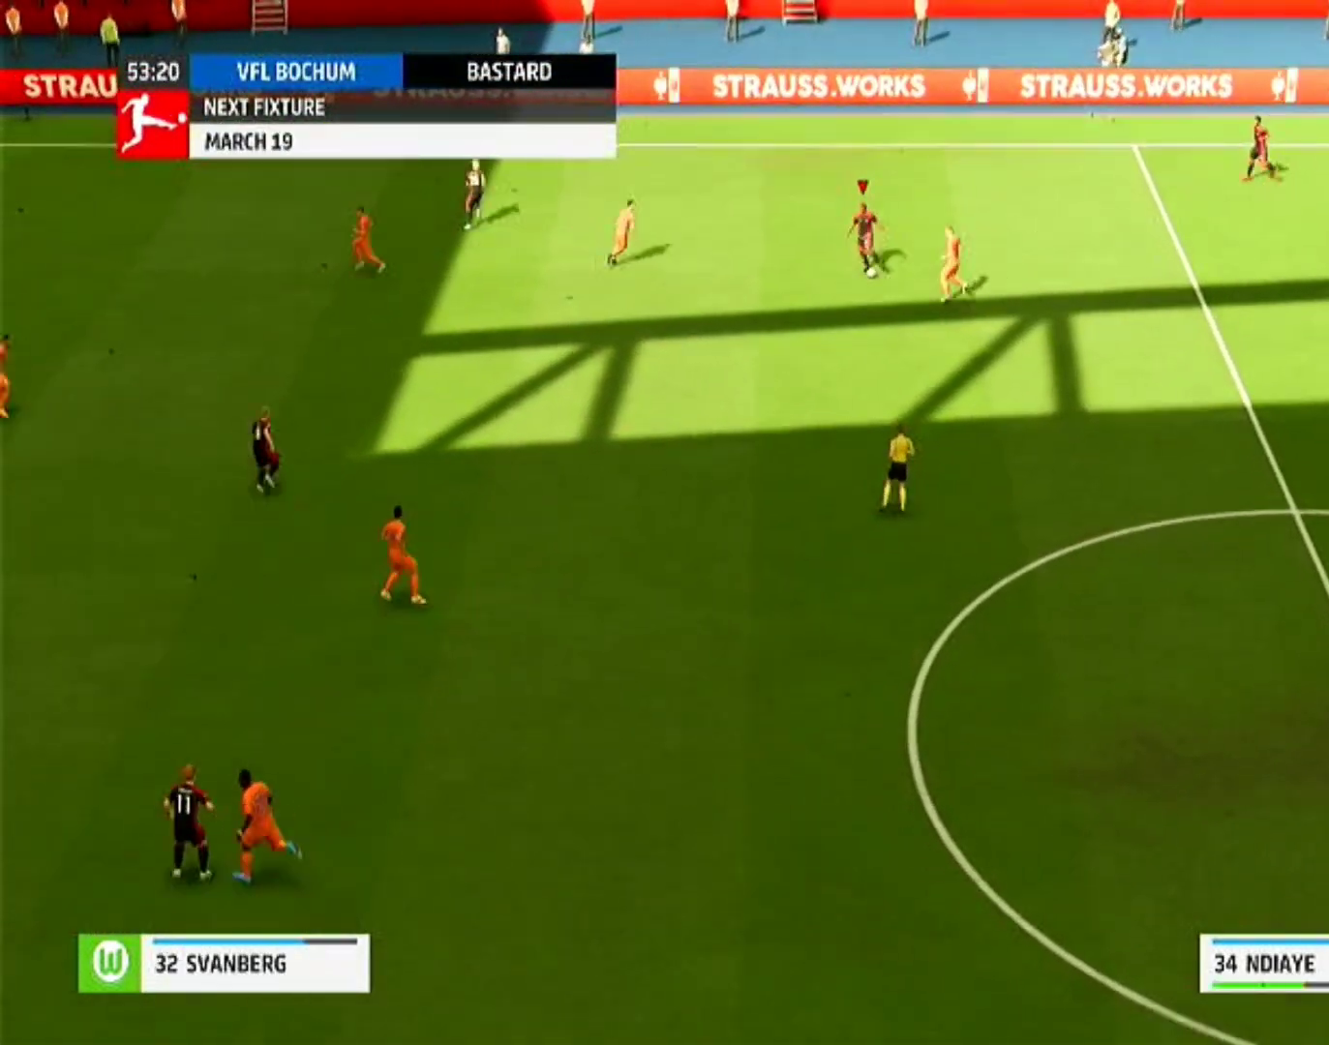
{"buttons": [], "left_stick": "left", "right_stick": "center", "events": [[400, "left_stick", "left"]]}
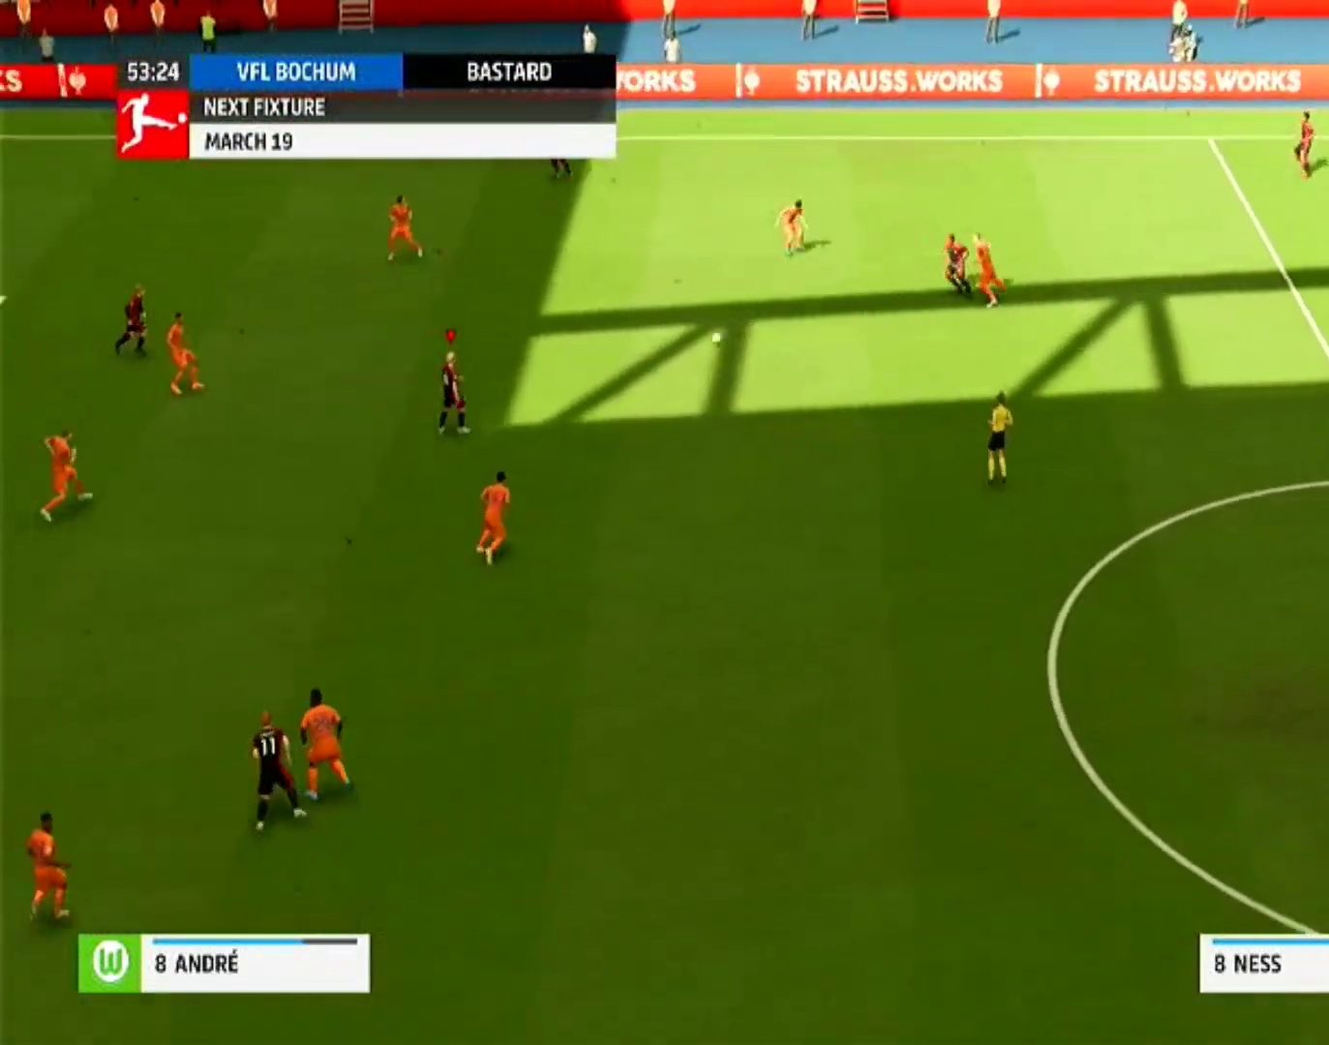
{"buttons": [], "left_stick": "left", "right_stick": "center", "events": []}
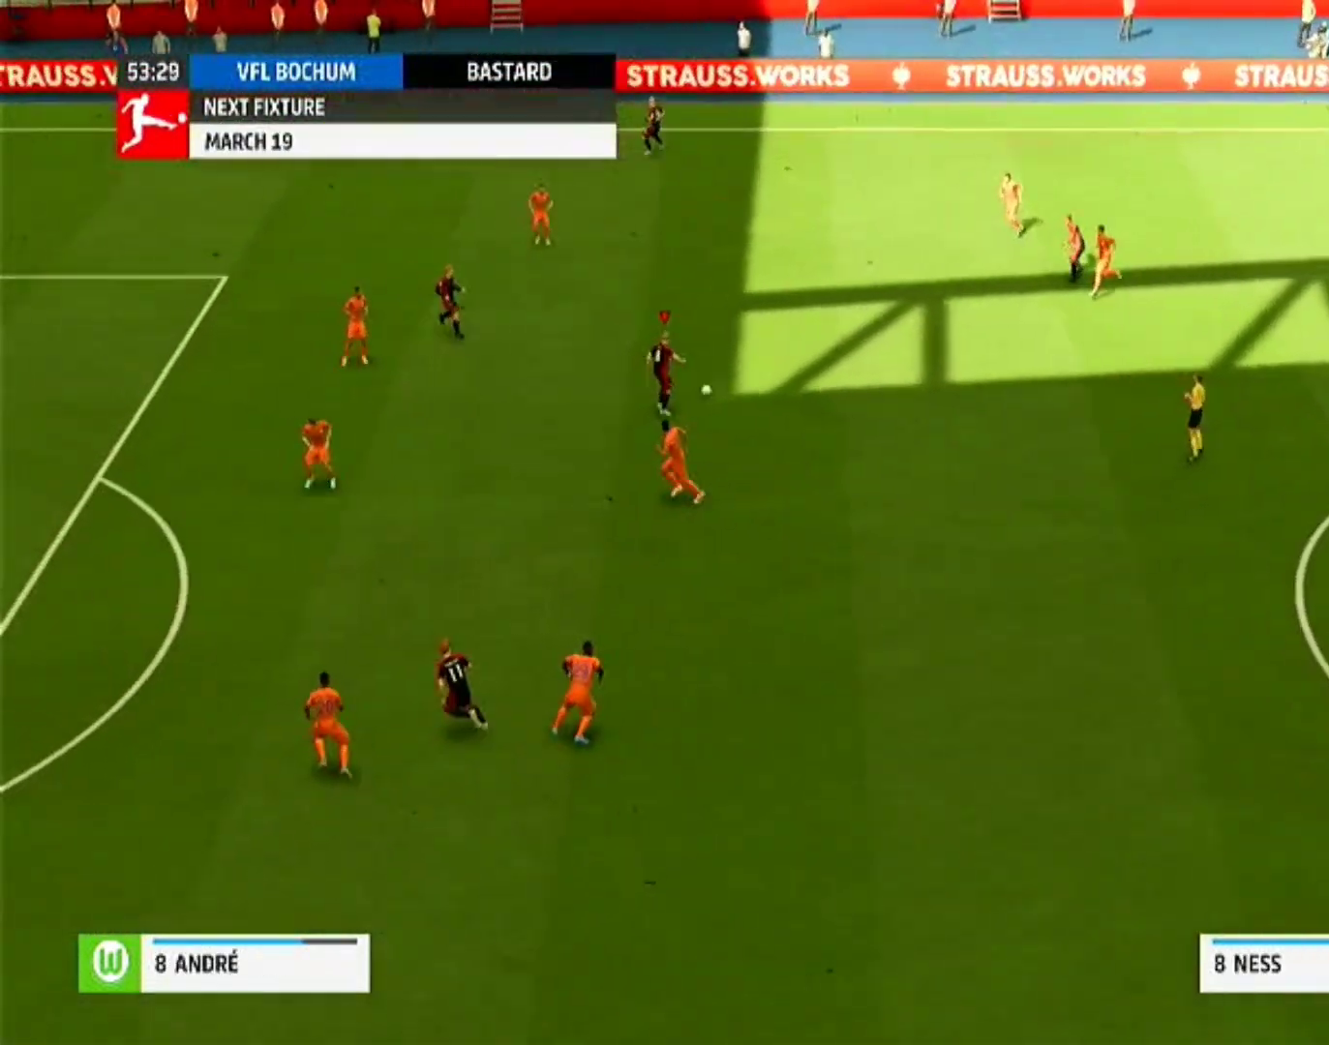
{"buttons": [], "left_stick": "left", "right_stick": "center", "events": [[67, "left_stick", "up-left"], [467, "left_stick", "left"]]}
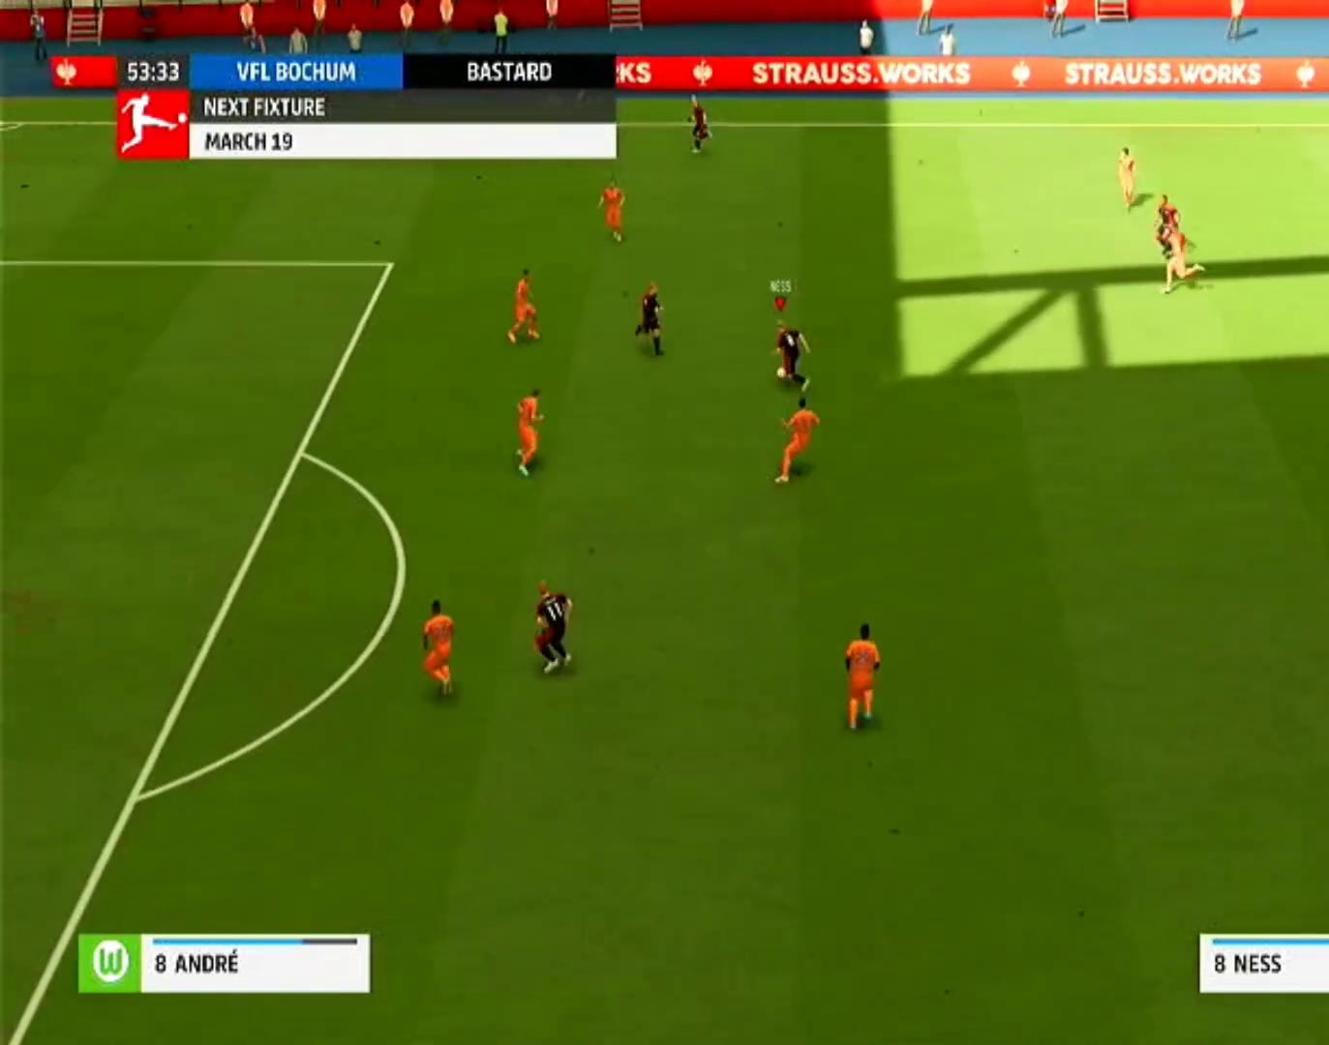
{"buttons": [], "left_stick": "down", "right_stick": "center", "events": [[133, "left_stick", "down"]]}
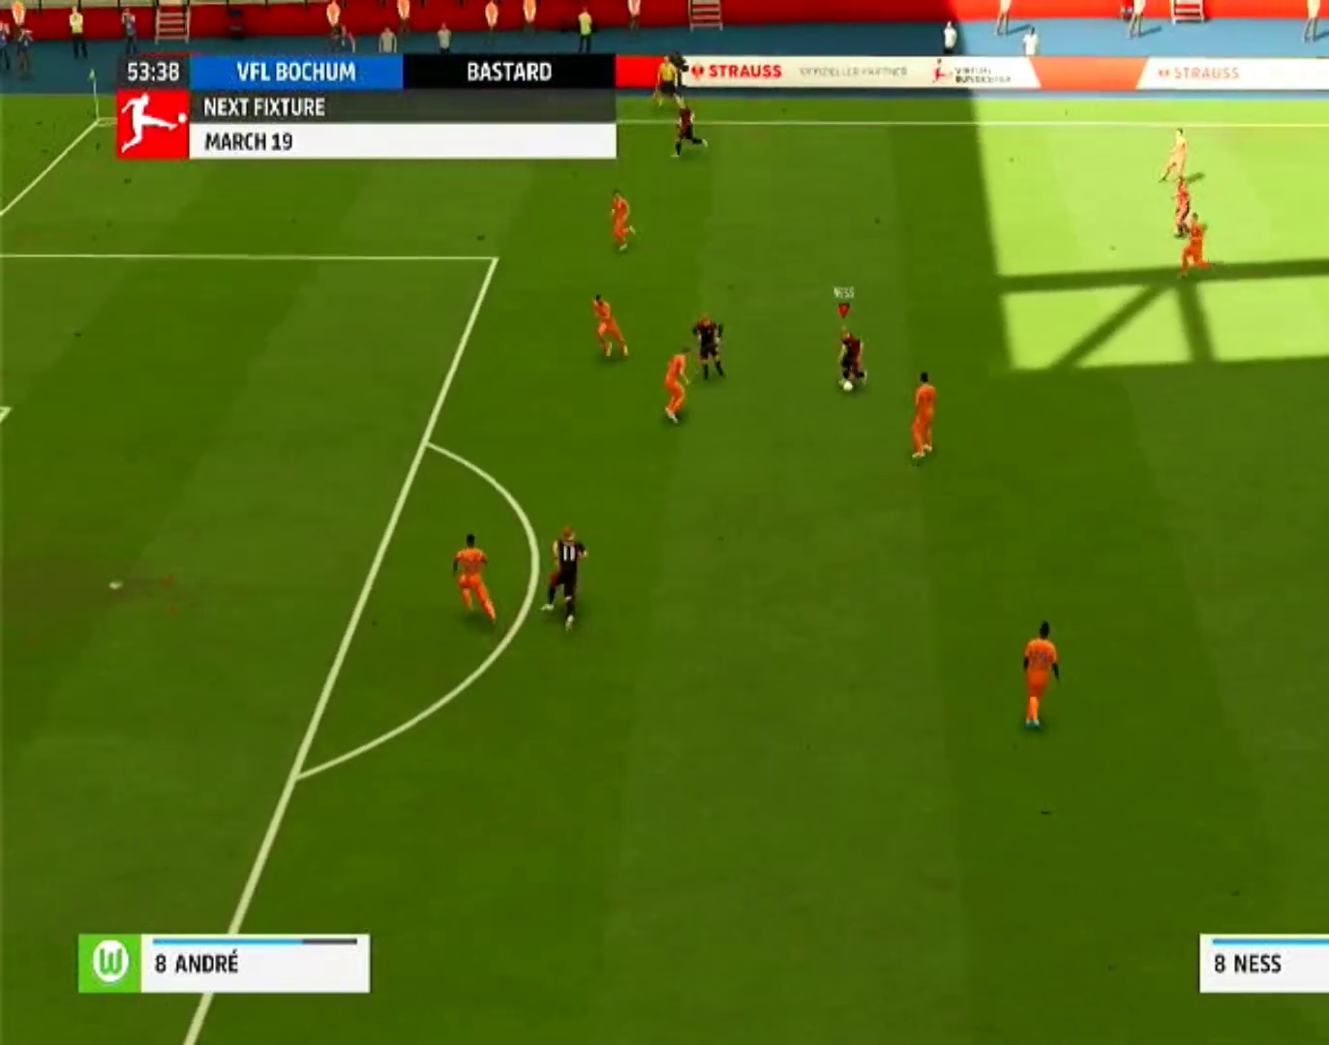
{"buttons": [], "left_stick": "down", "right_stick": "center"}
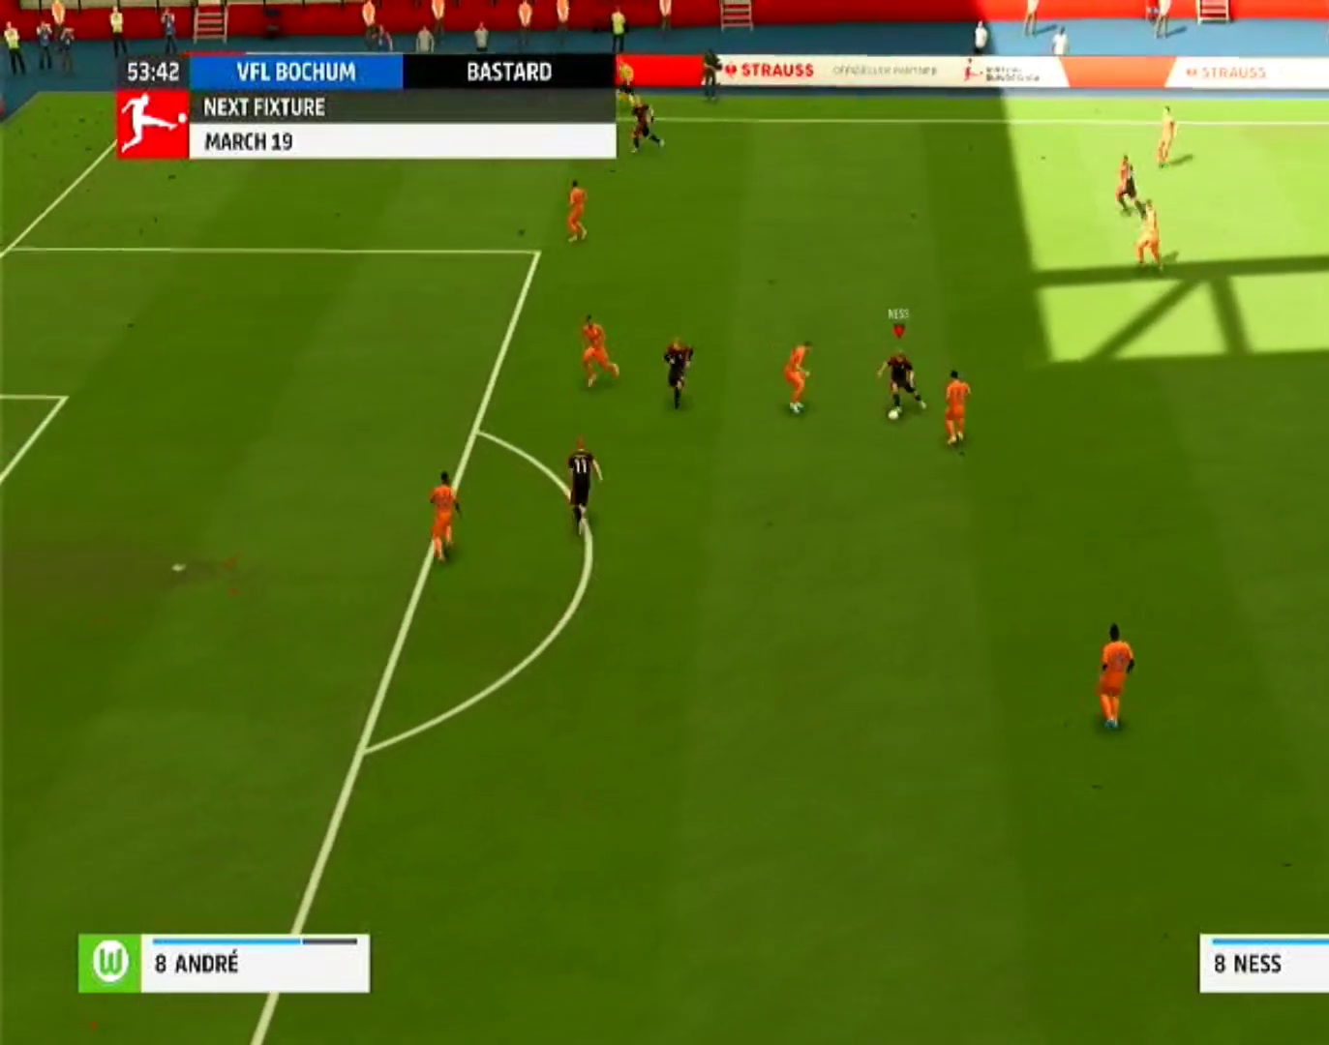
{"buttons": [], "left_stick": "down", "right_stick": "center", "events": []}
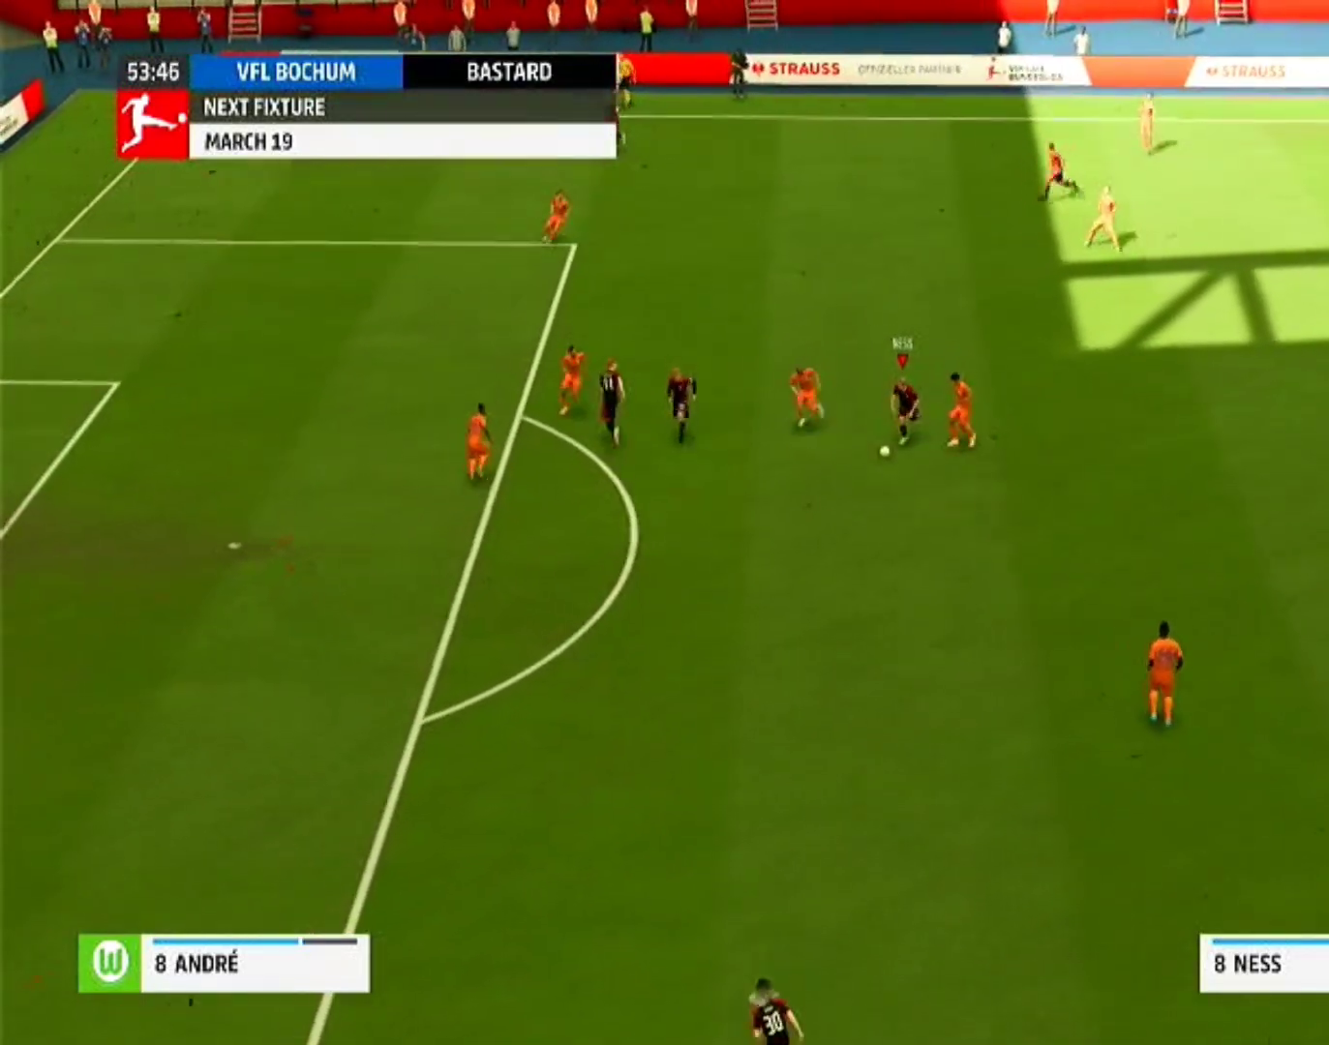
{"buttons": [], "left_stick": "down", "right_stick": "center", "events": []}
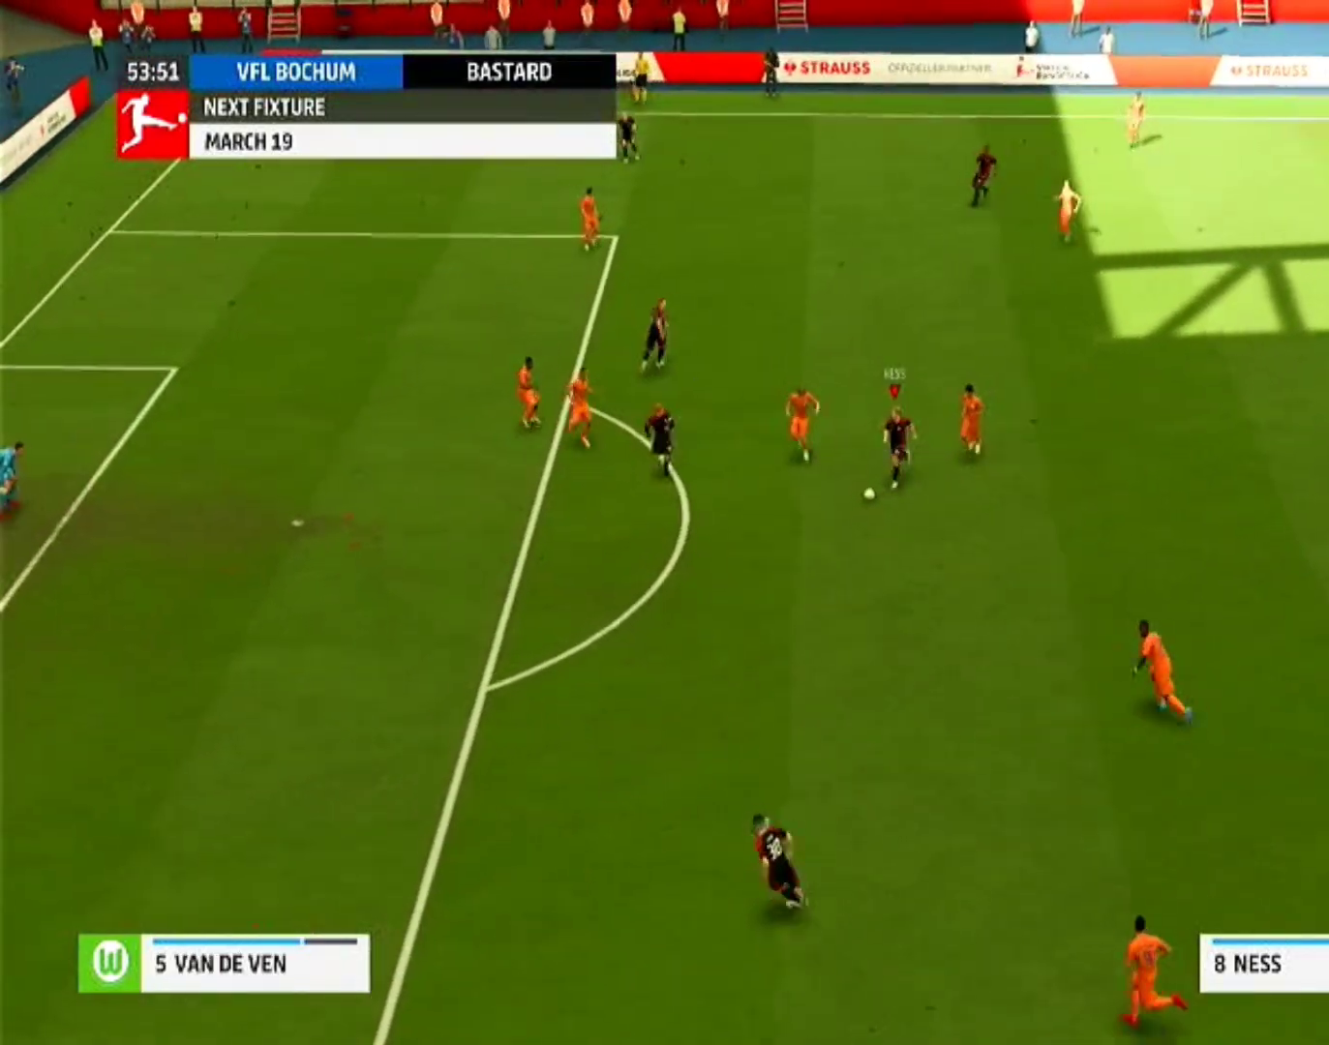
{"buttons": ["TRIANGLE"], "left_stick": "down", "right_stick": "center", "events": [[400, "TRIANGLE", "down"]]}
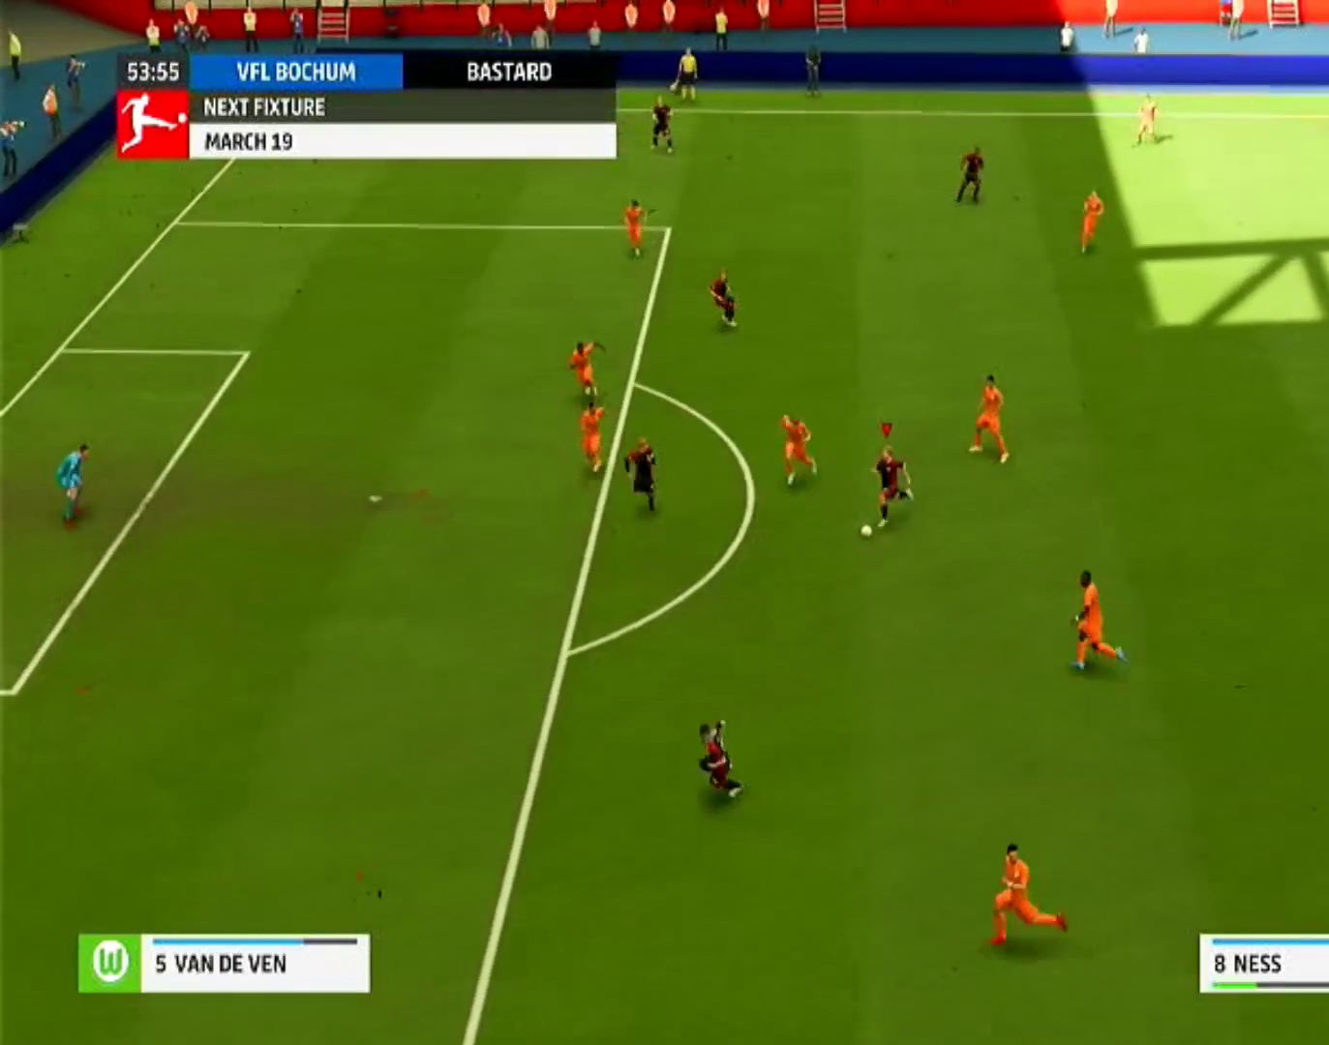
{"buttons": [], "left_stick": "left", "right_stick": "center", "events": [[33, "TRIANGLE", "up"], [33, "left_stick", "left"]]}
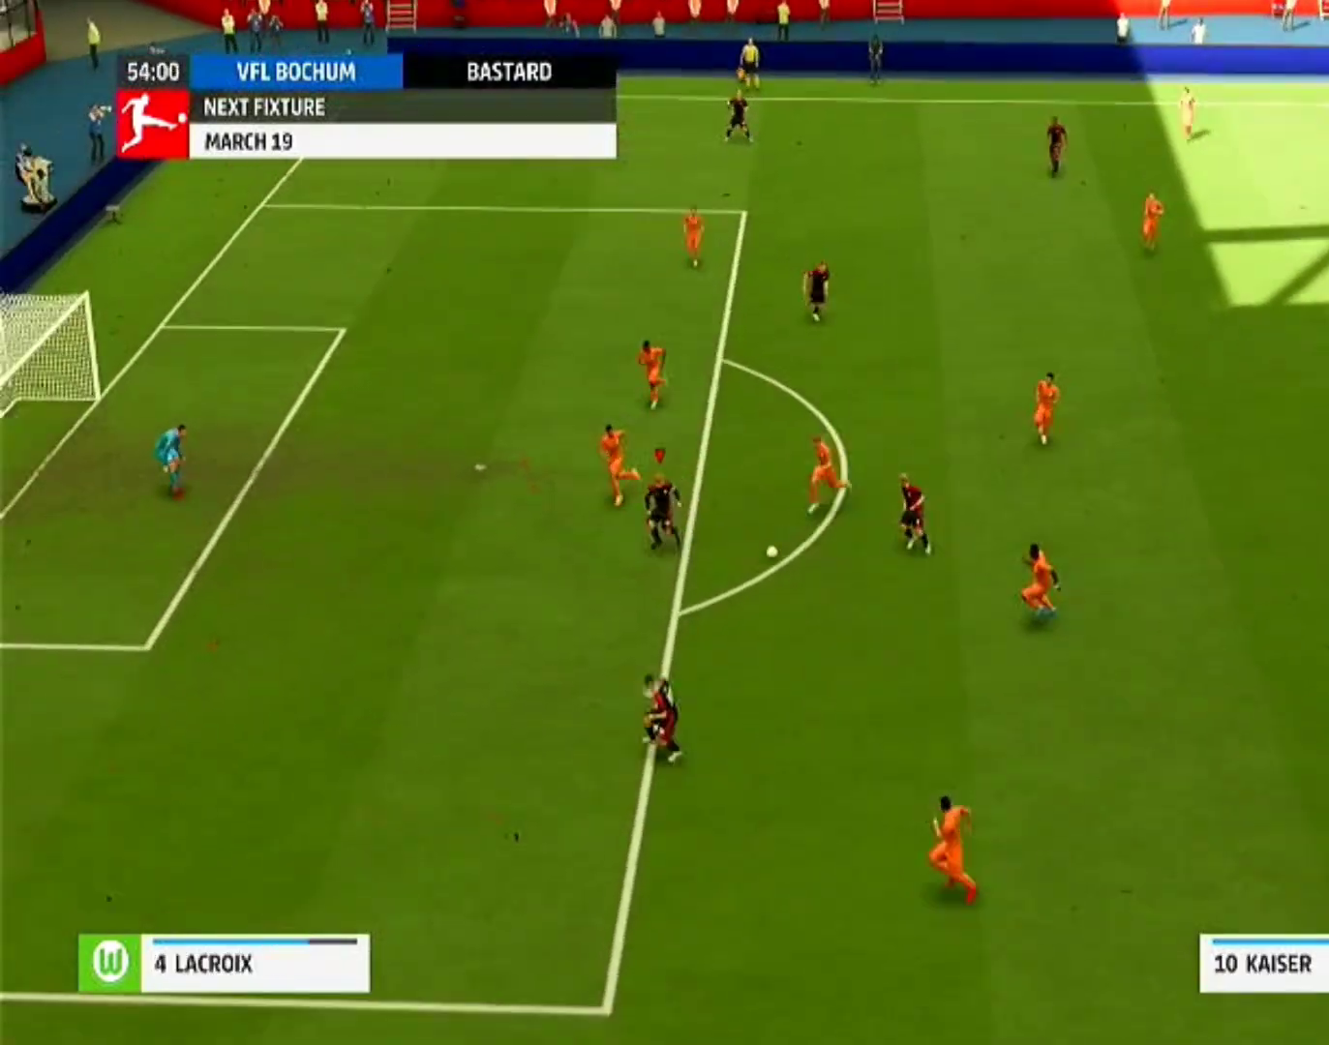
{"buttons": ["SQUARE"], "left_stick": "left", "right_stick": "center", "events": [[200, "right_stick", "down"], [267, "right_stick", "center"], [367, "SQUARE", "down"]]}
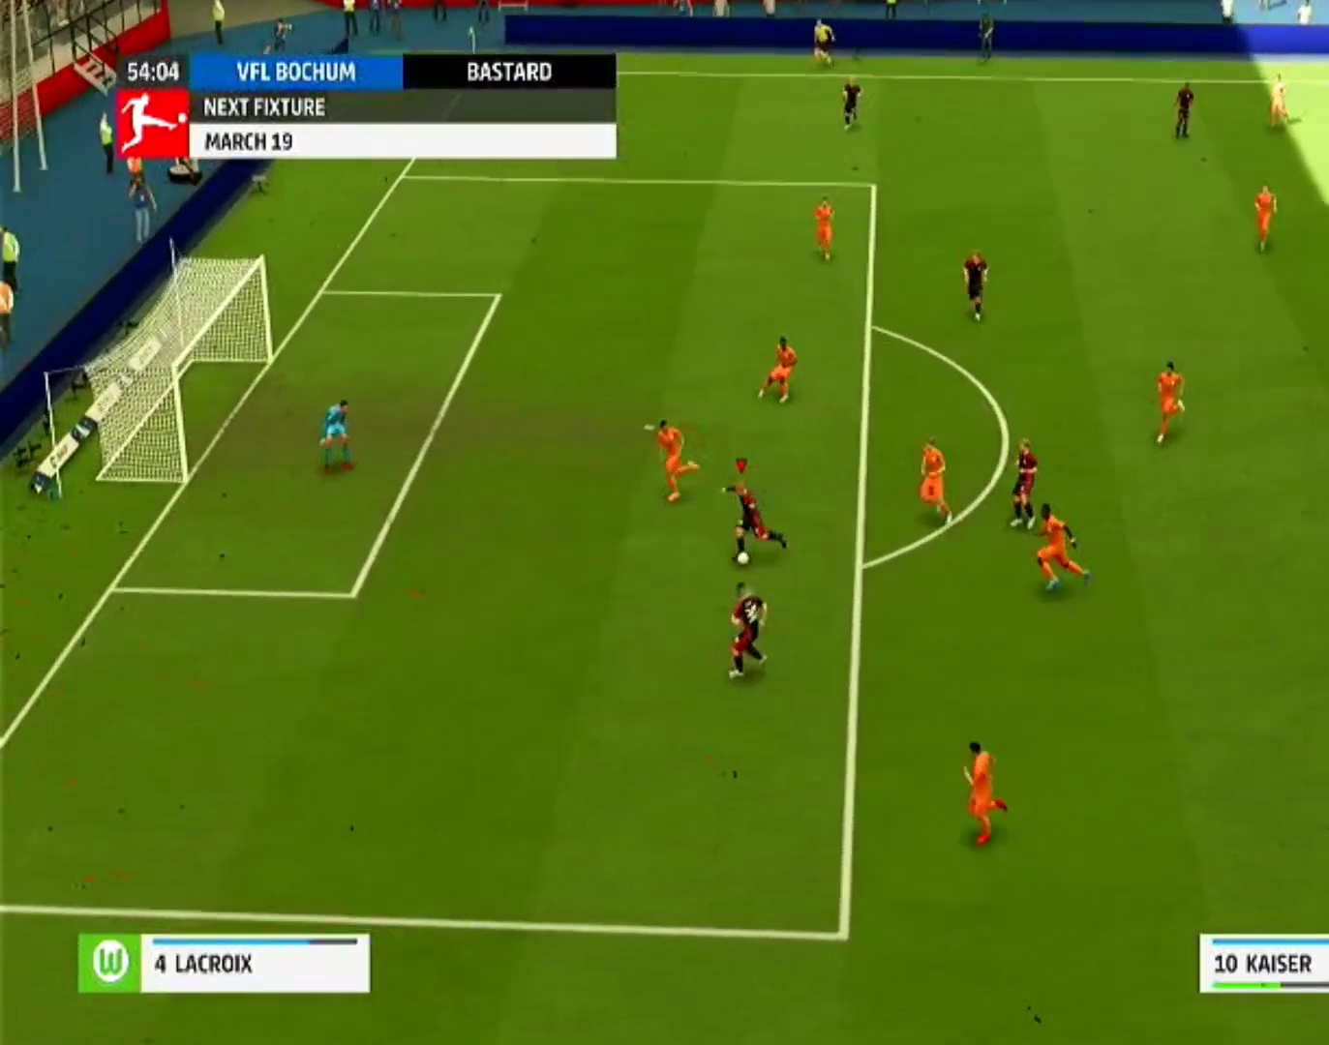
{"buttons": [], "left_stick": "up", "right_stick": "center", "events": [[67, "SQUARE", "up"], [333, "left_stick", "up-left"], [433, "left_stick", "up"]]}
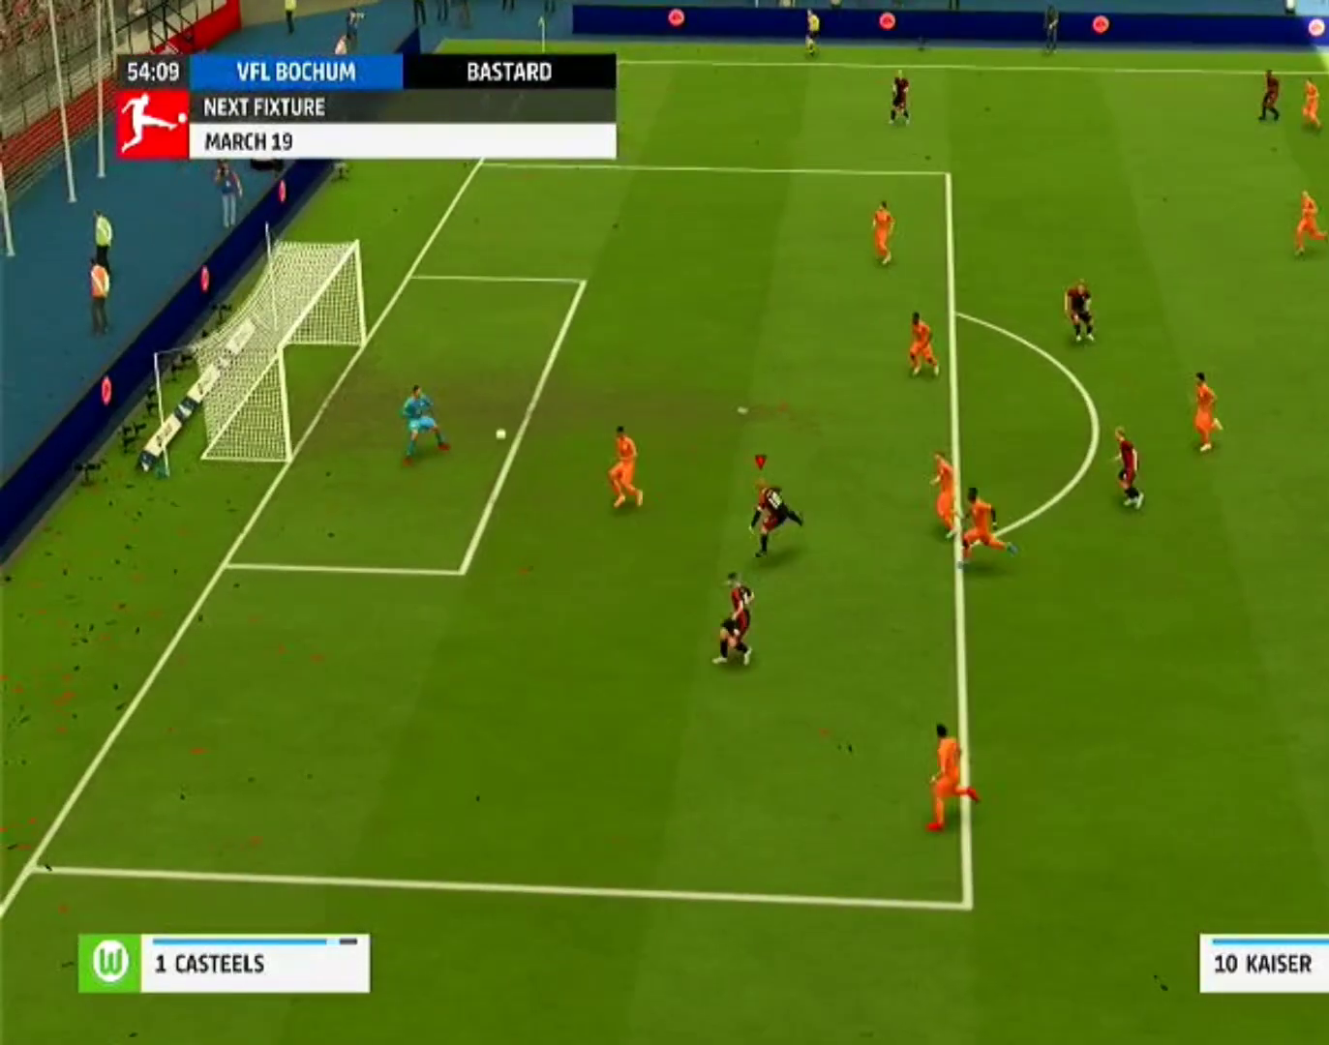
{"buttons": [], "left_stick": "up", "right_stick": "center", "events": []}
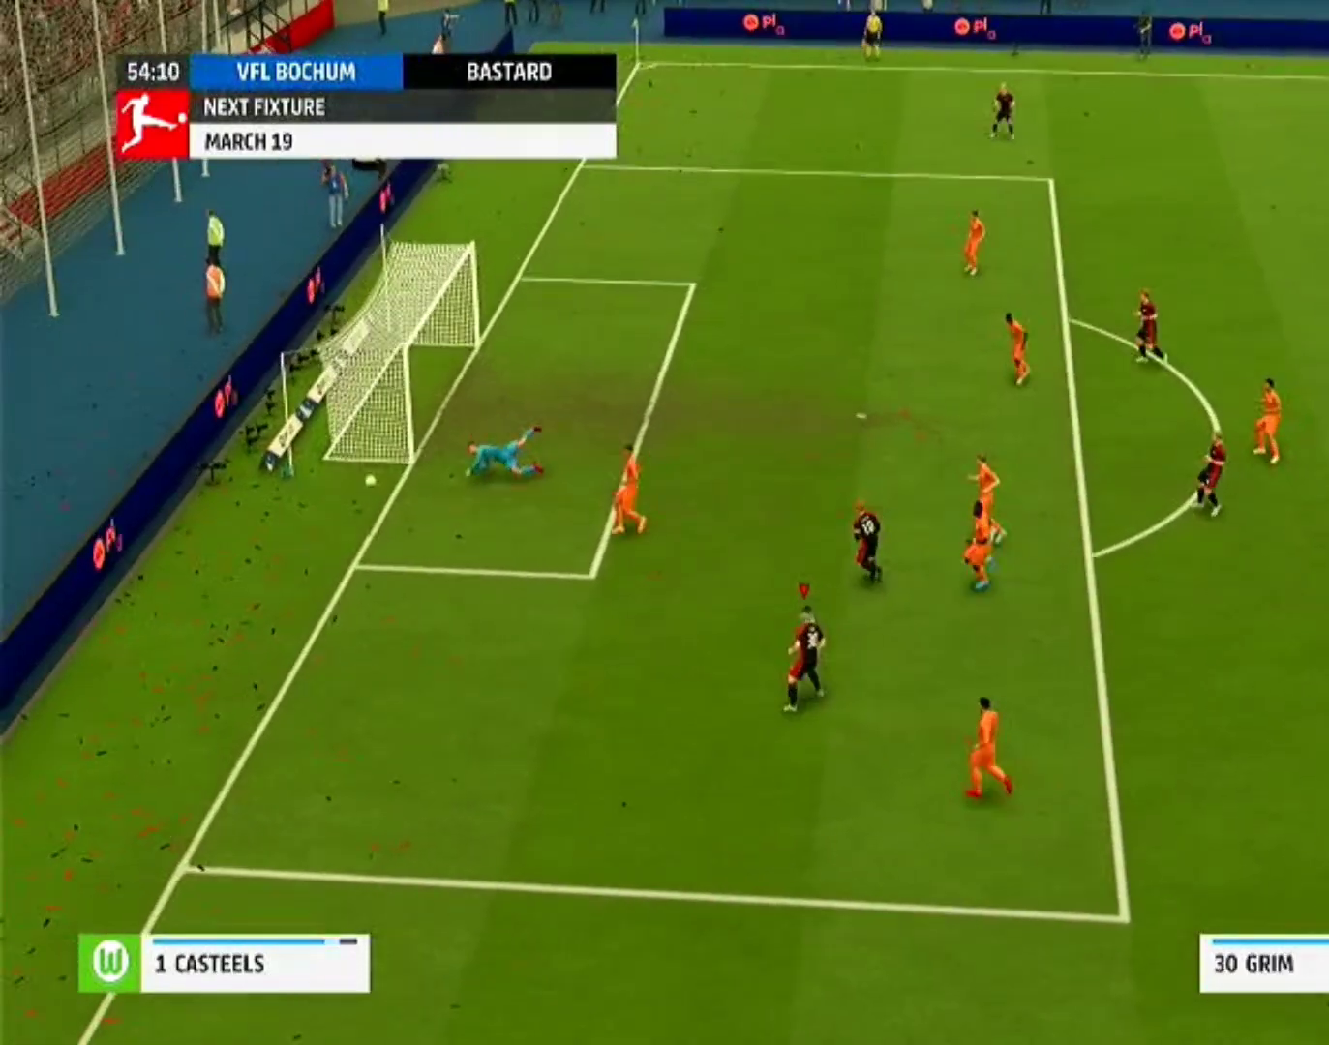
{"buttons": [], "left_stick": "center", "right_stick": "center", "events": [[367, "left_stick", "center"]]}
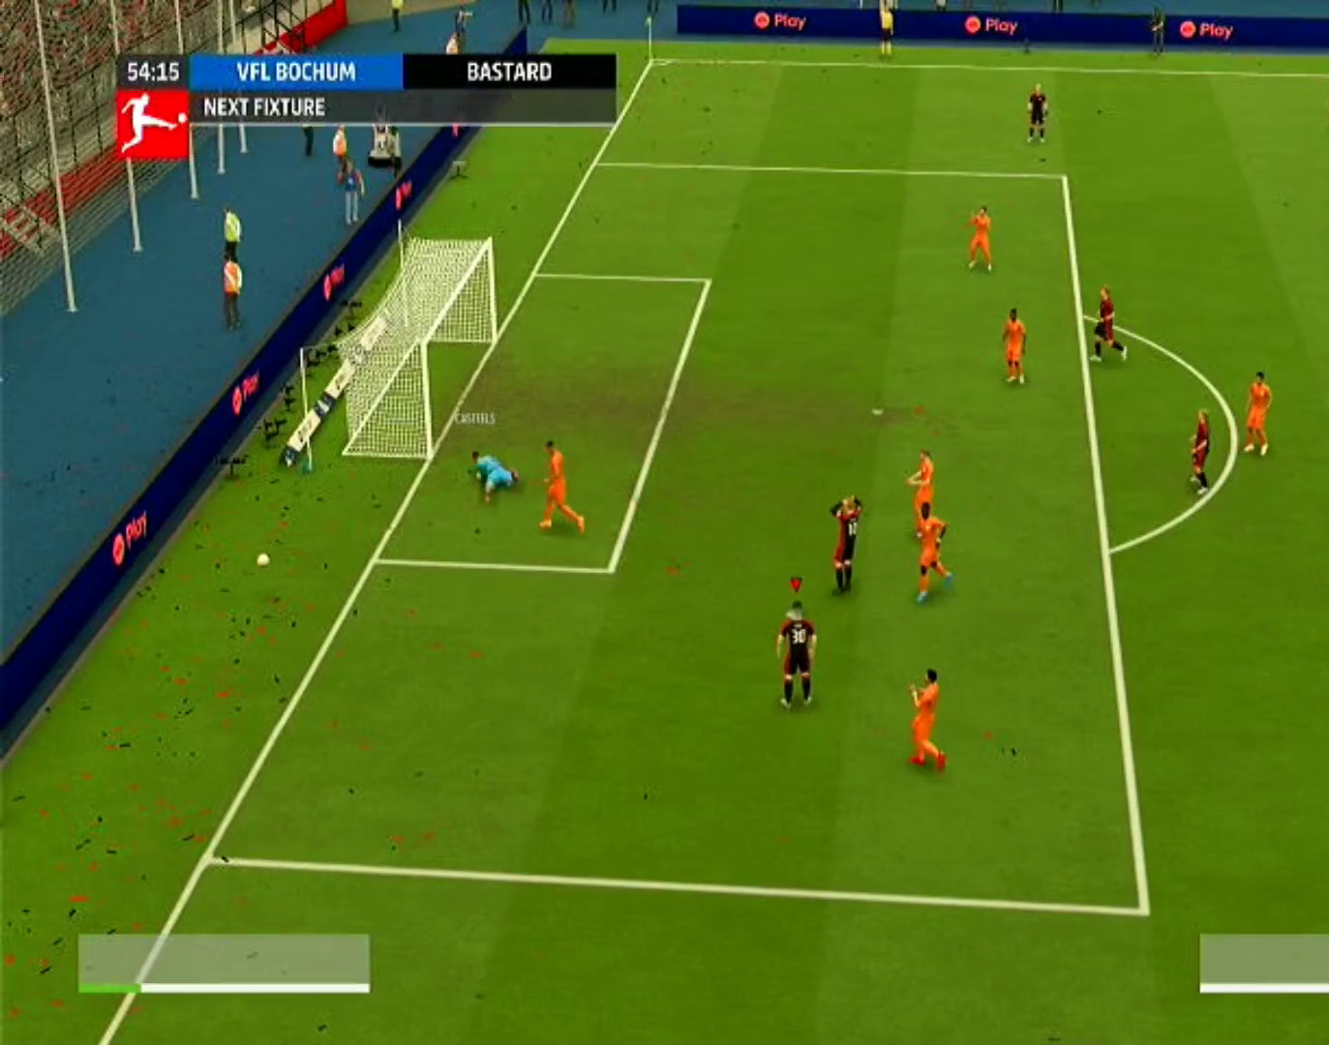
{"buttons": [], "left_stick": "center", "right_stick": "center", "events": []}
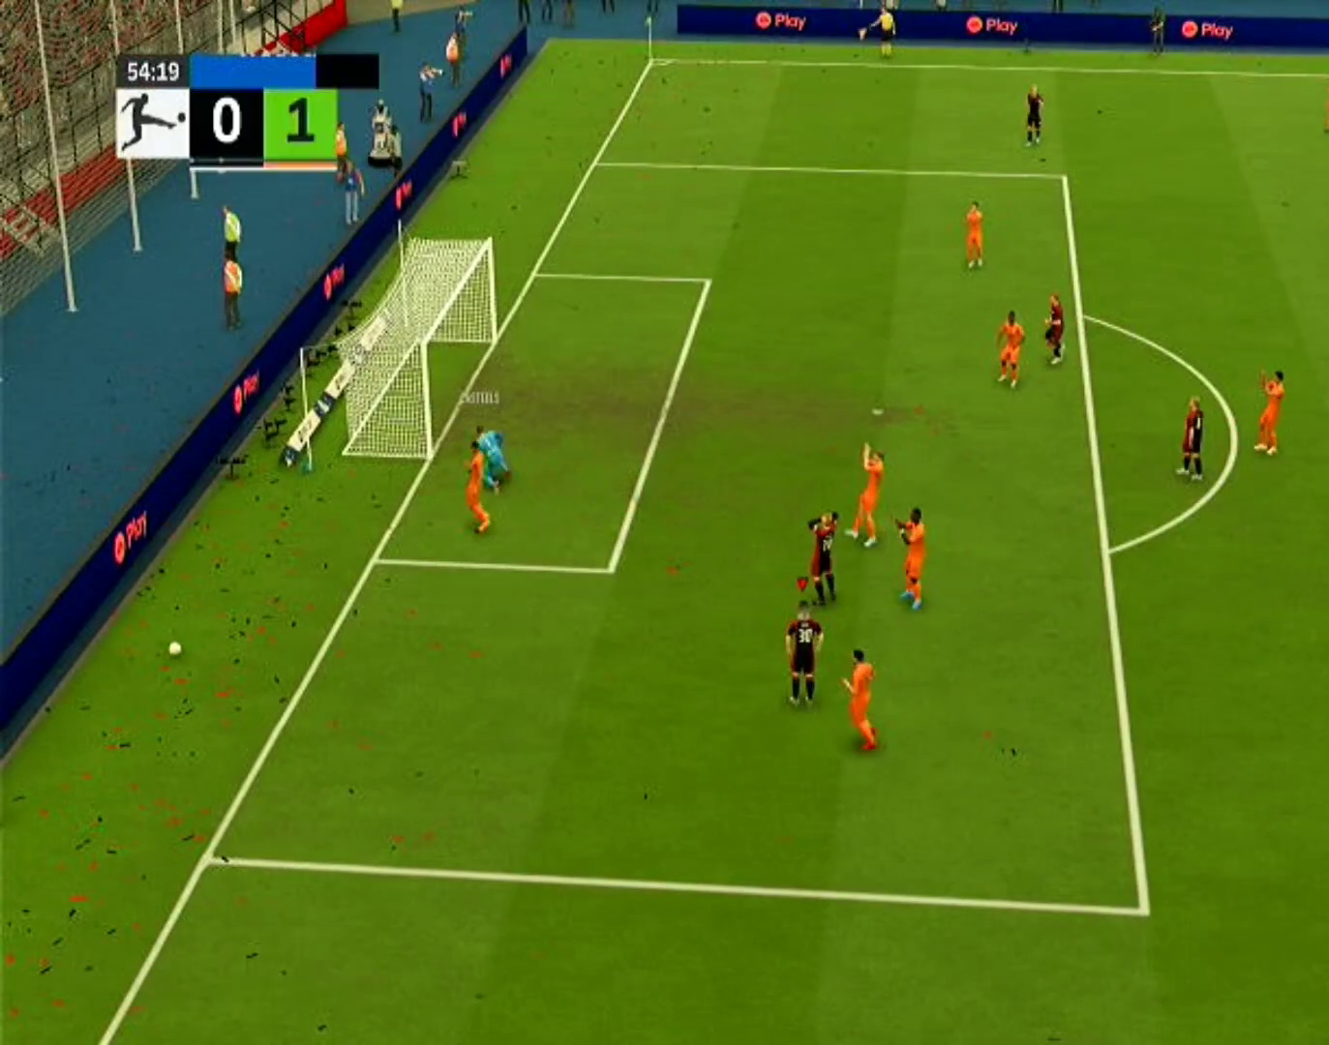
{"buttons": [], "left_stick": "center", "right_stick": "center", "events": []}